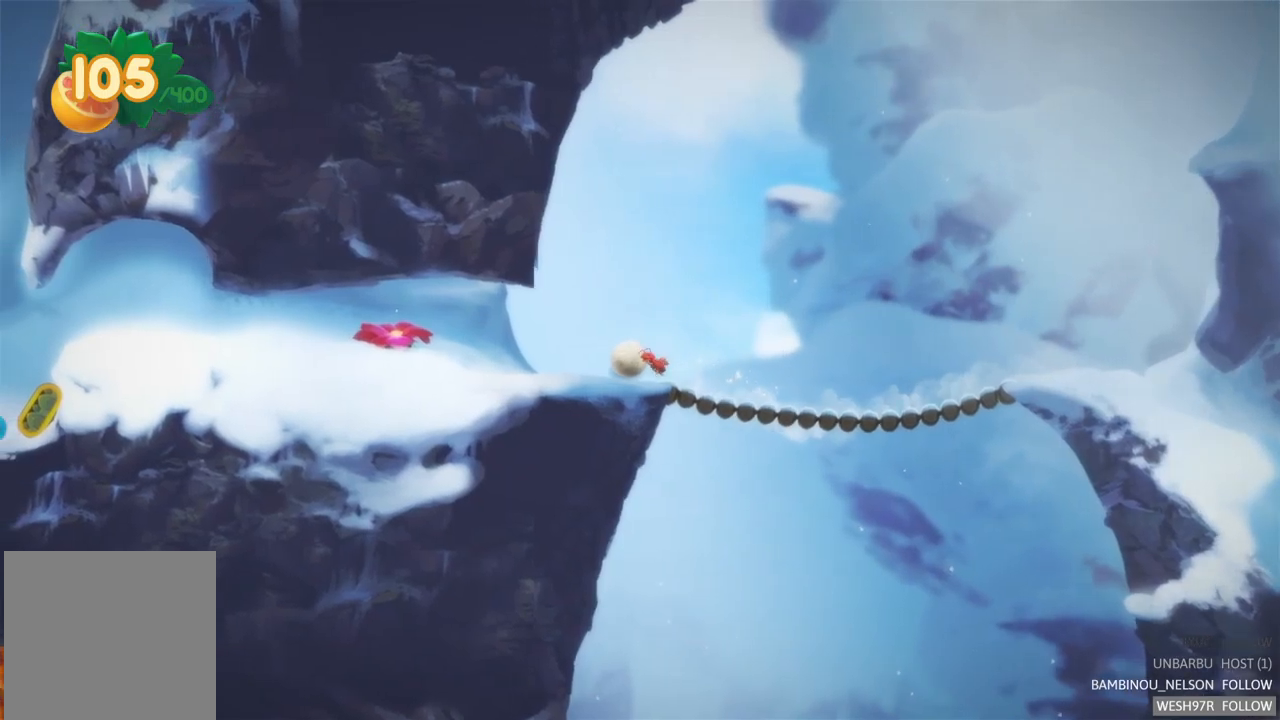
Gameplay with a controller (Xbox layout); each line is a JSON object with the inputs held at the frame after it. "events" lists button and stick changes between this image and that frame as [ms after this image, input, new state], when the widget could be followed in between. Not read: L3 R3.
{"buttons": [], "left_stick": "left", "right_stick": "center", "events": []}
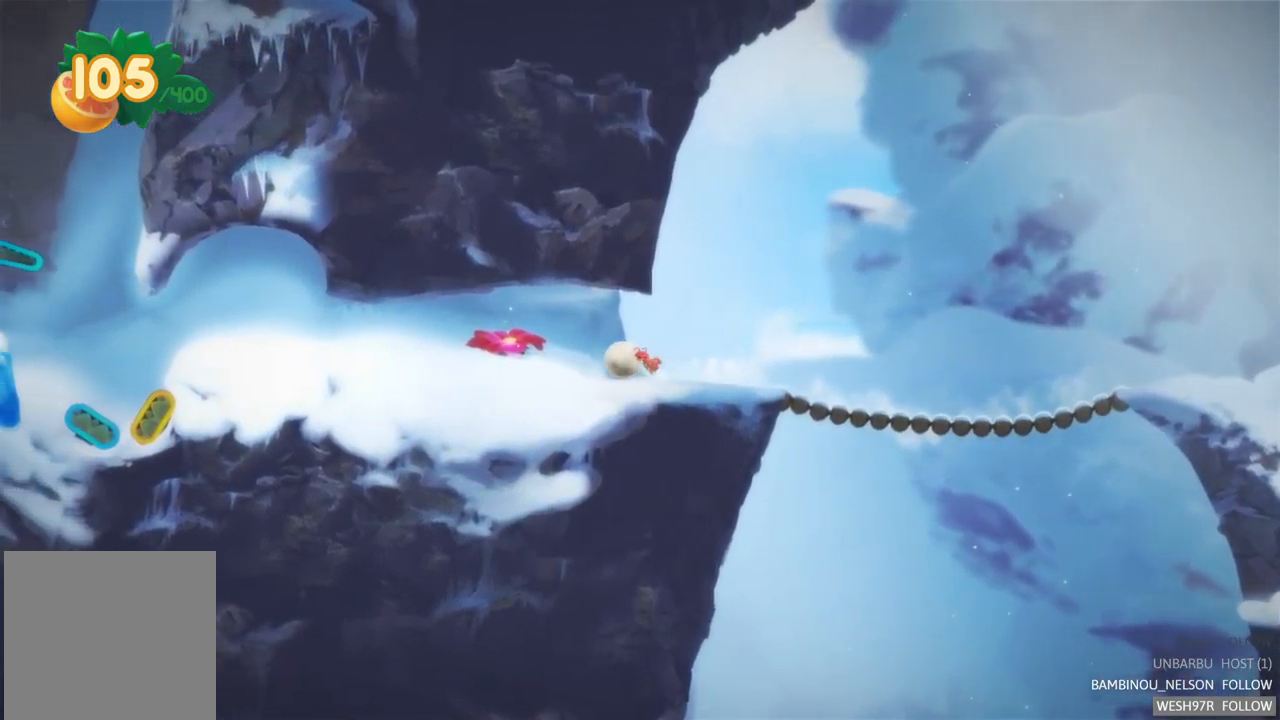
{"buttons": [], "left_stick": "left", "right_stick": "center", "events": []}
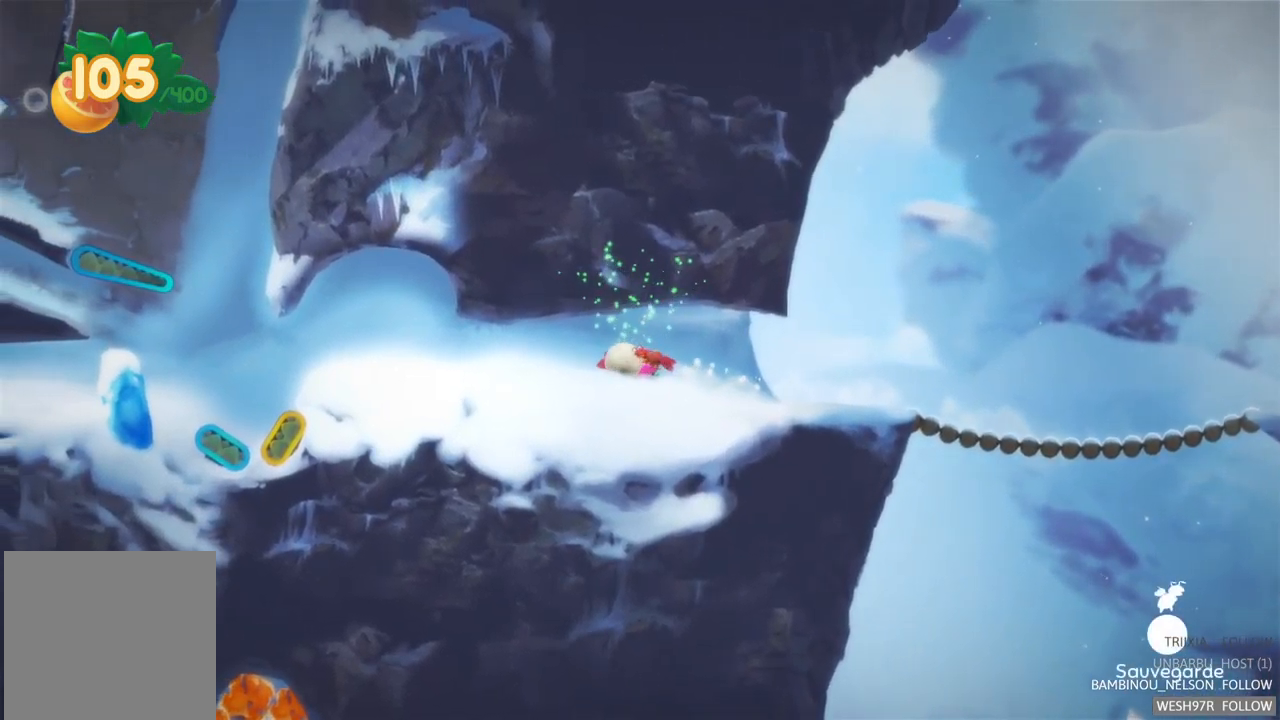
{"buttons": [], "left_stick": "left", "right_stick": "center", "events": []}
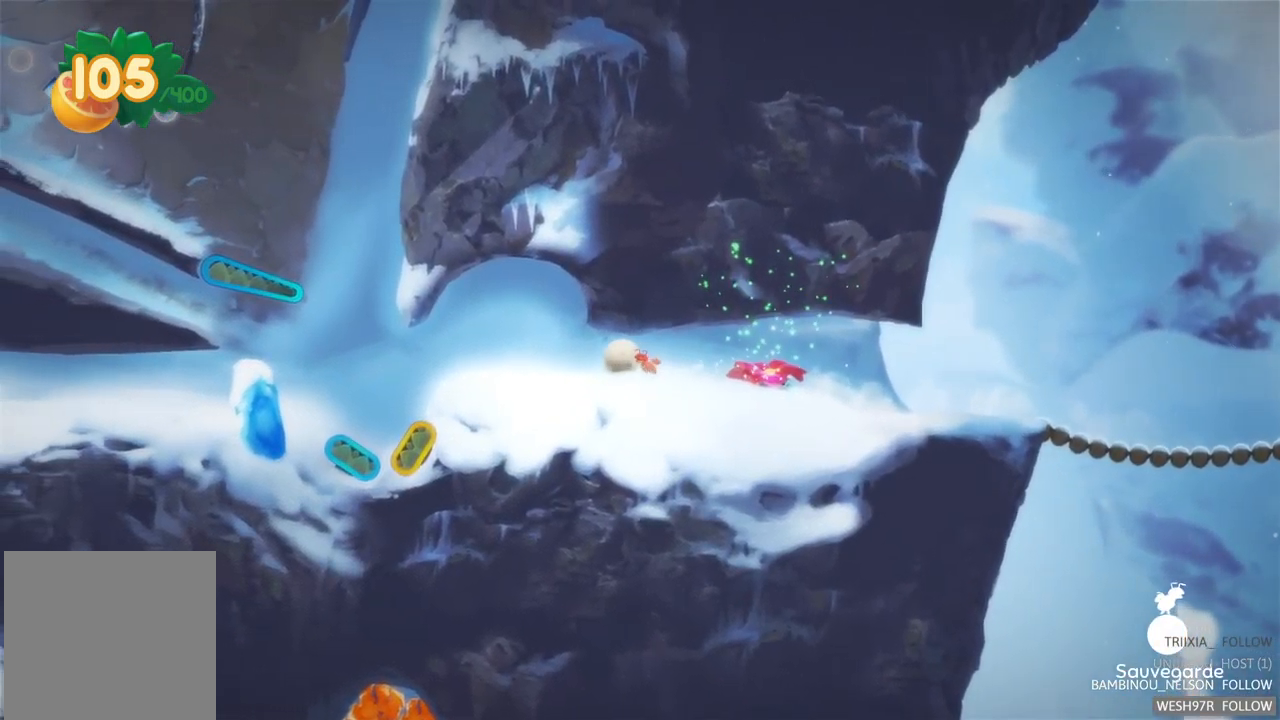
{"buttons": [], "left_stick": "left", "right_stick": "center", "events": []}
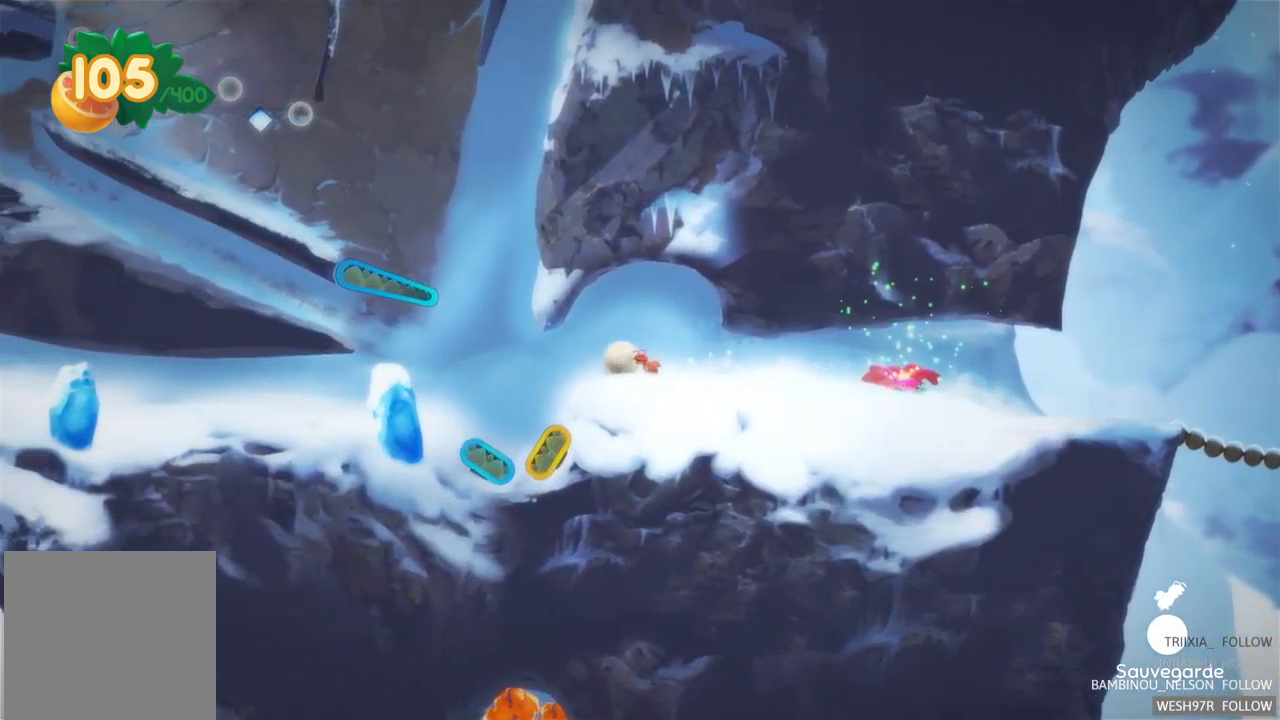
{"buttons": [], "left_stick": "right", "right_stick": "center", "events": [[67, "left_stick", "center"], [333, "left_stick", "right"]]}
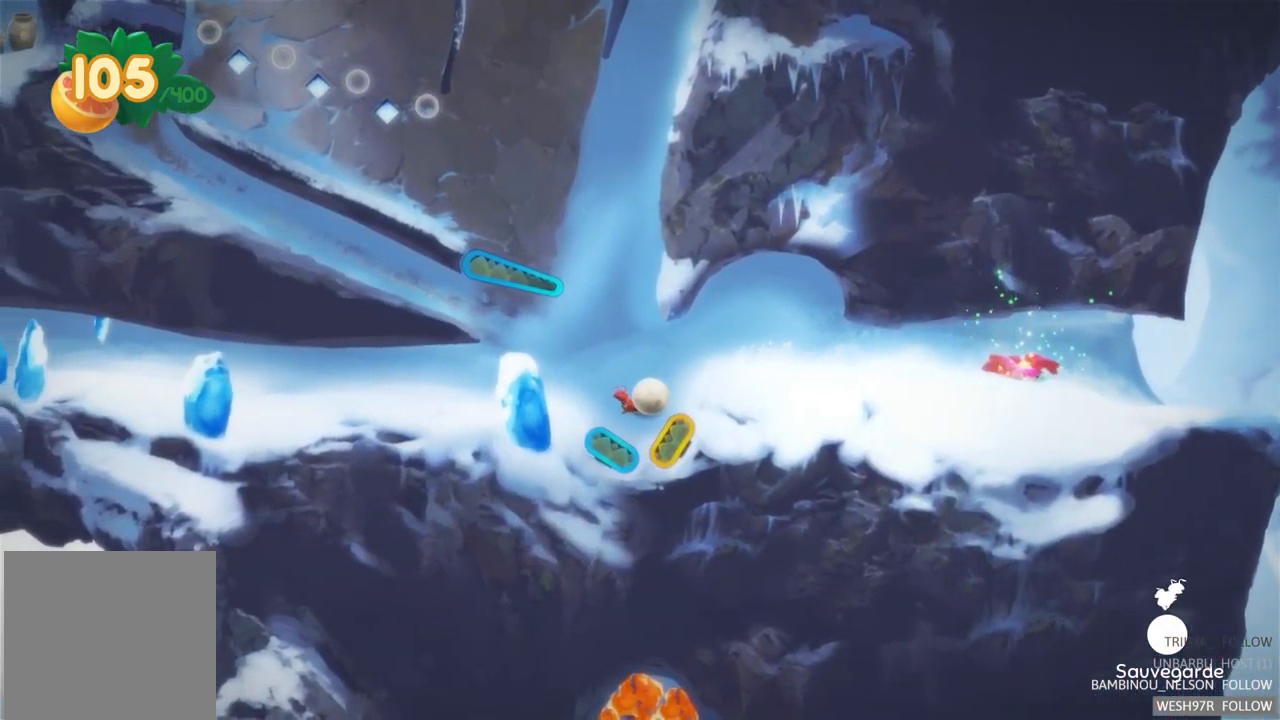
{"buttons": ["R2"], "left_stick": "center", "right_stick": "center", "events": [[433, "R2", "down"], [450, "left_stick", "center"]]}
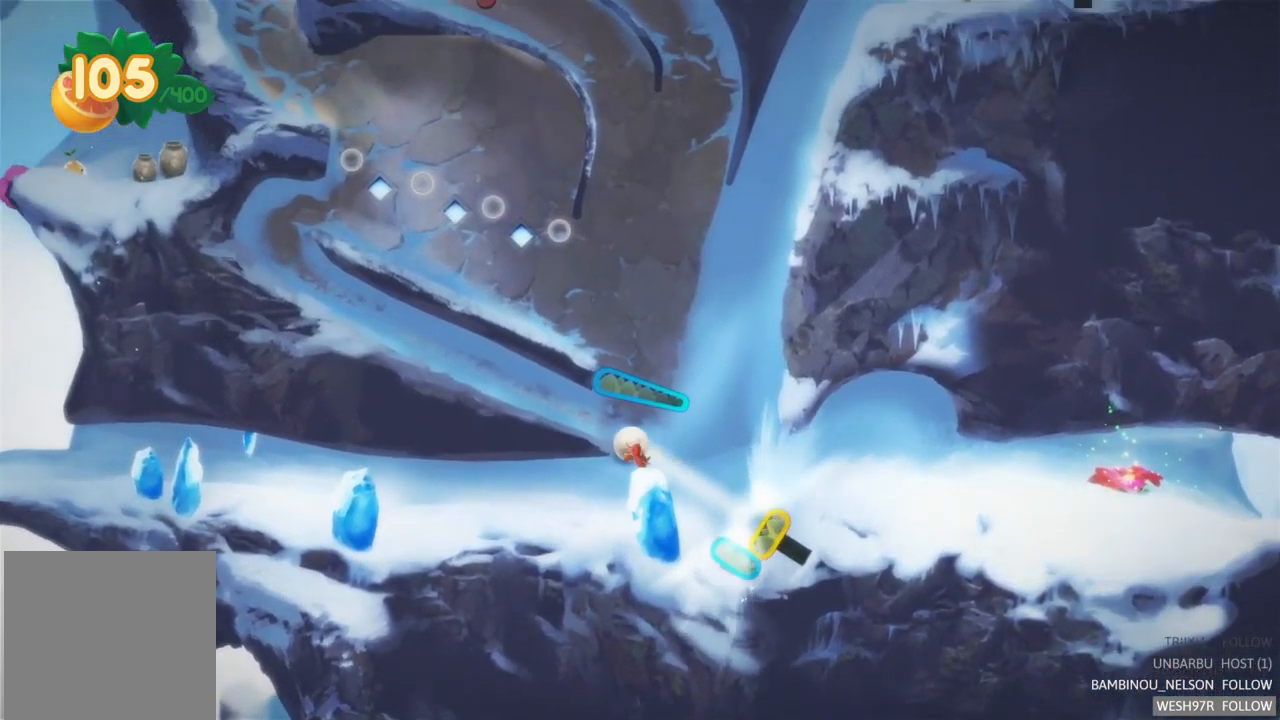
{"buttons": [], "left_stick": "center", "right_stick": "center", "events": [[233, "R2", "up"]]}
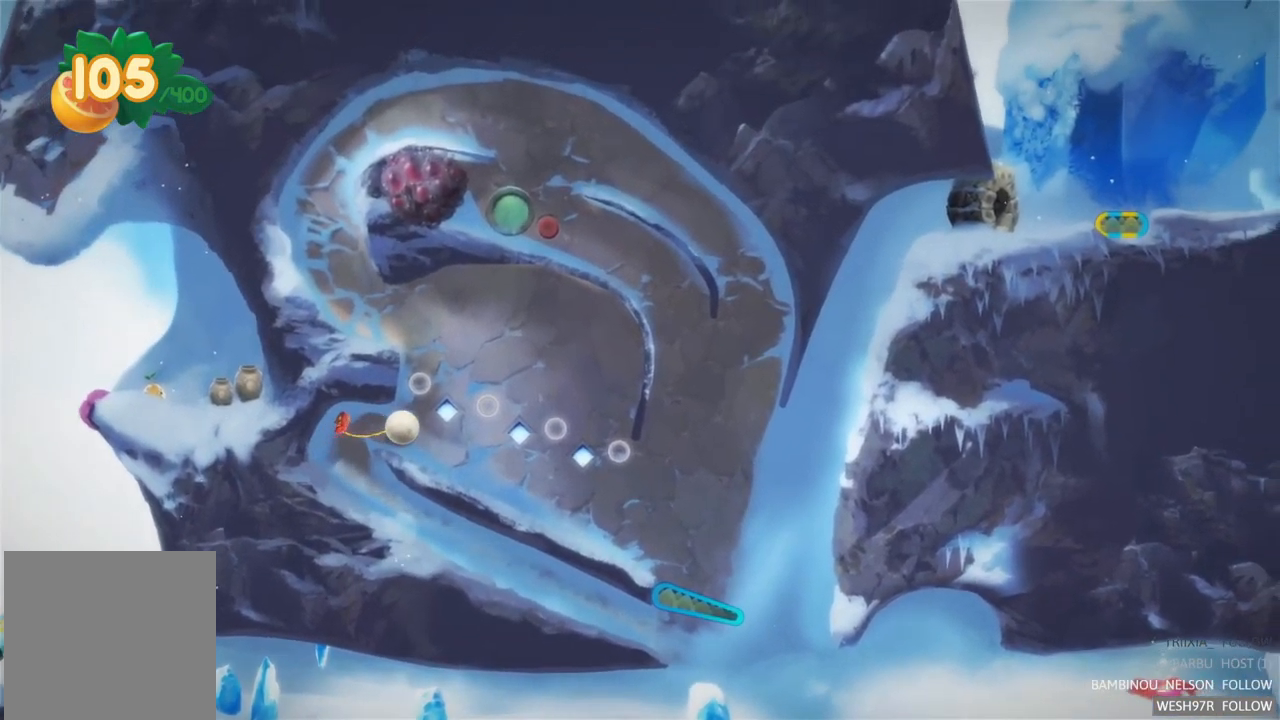
{"buttons": [], "left_stick": "center", "right_stick": "center", "events": []}
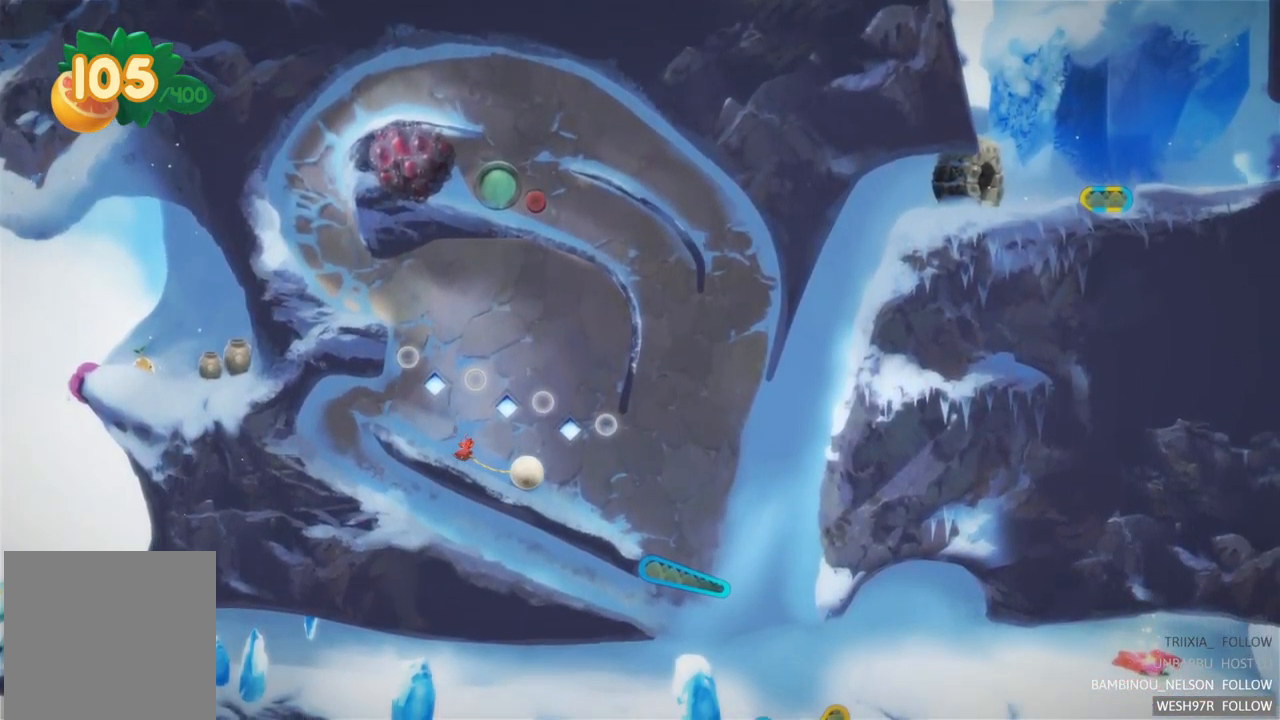
{"buttons": [], "left_stick": "center", "right_stick": "center", "events": []}
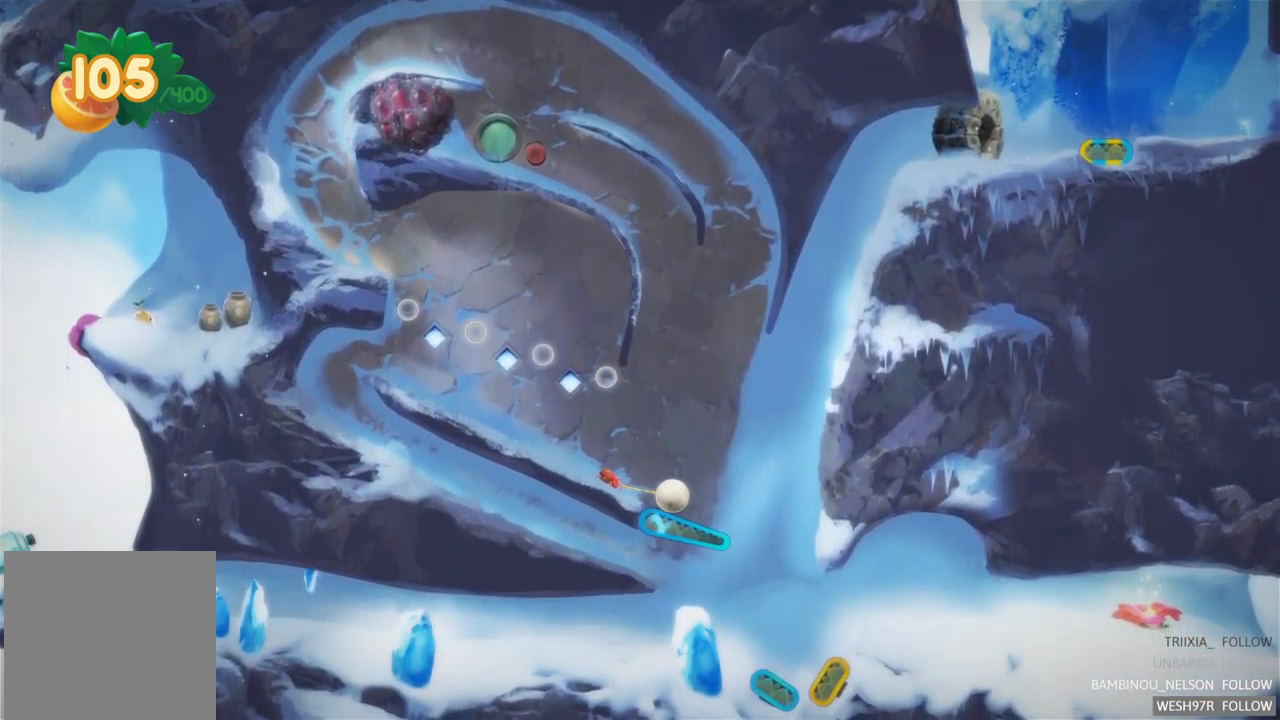
{"buttons": [], "left_stick": "center", "right_stick": "center", "events": [[167, "L2", "down"], [484, "L2", "up"]]}
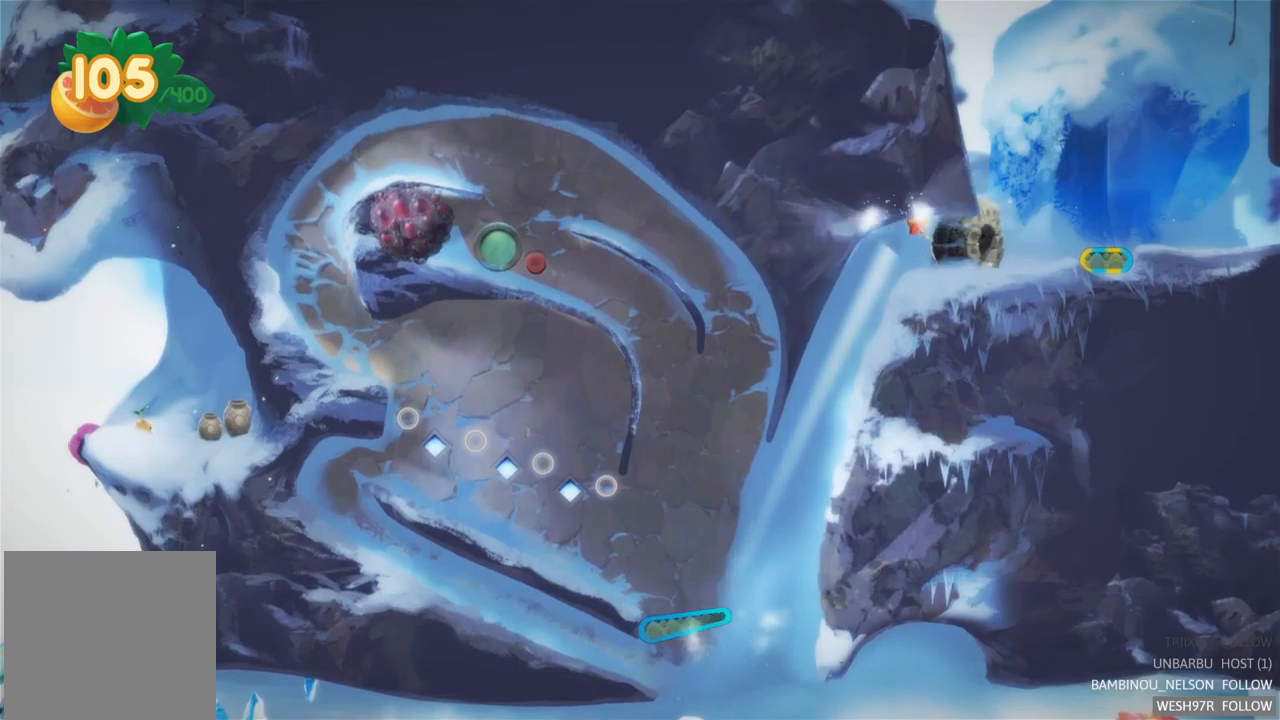
{"buttons": [], "left_stick": "right", "right_stick": "center", "events": [[350, "left_stick", "right"]]}
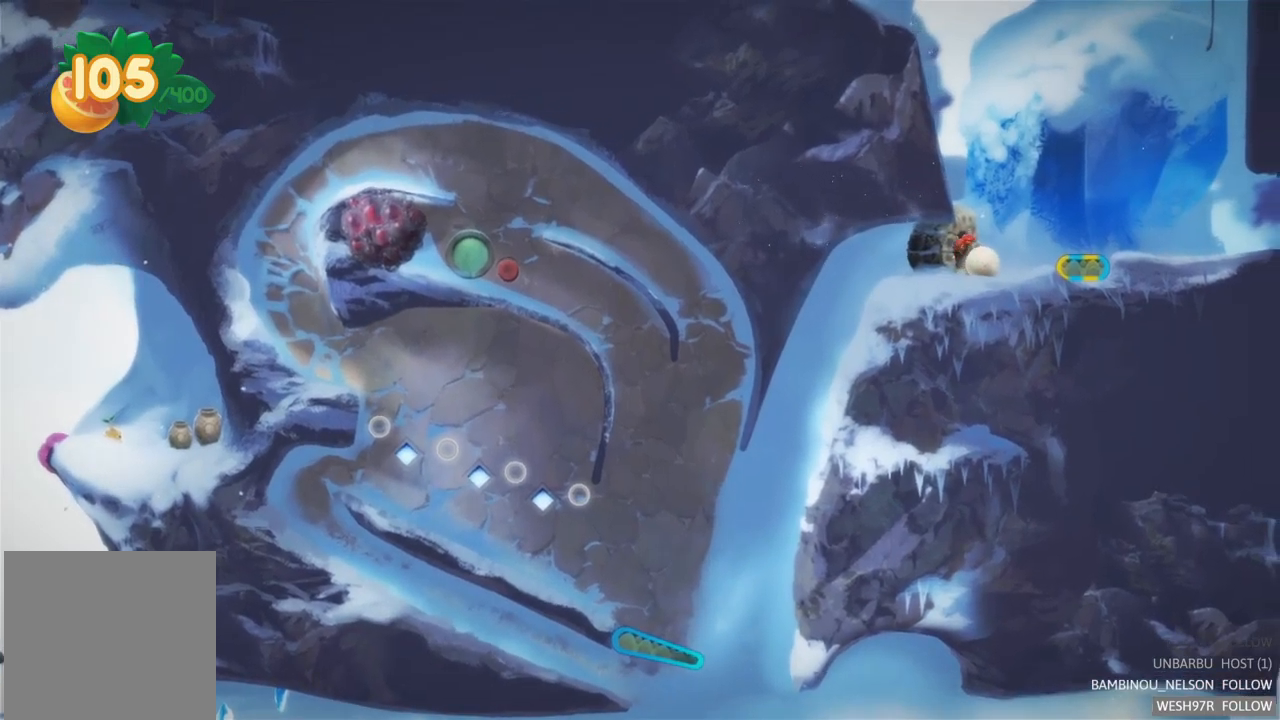
{"buttons": [], "left_stick": "right", "right_stick": "center", "events": []}
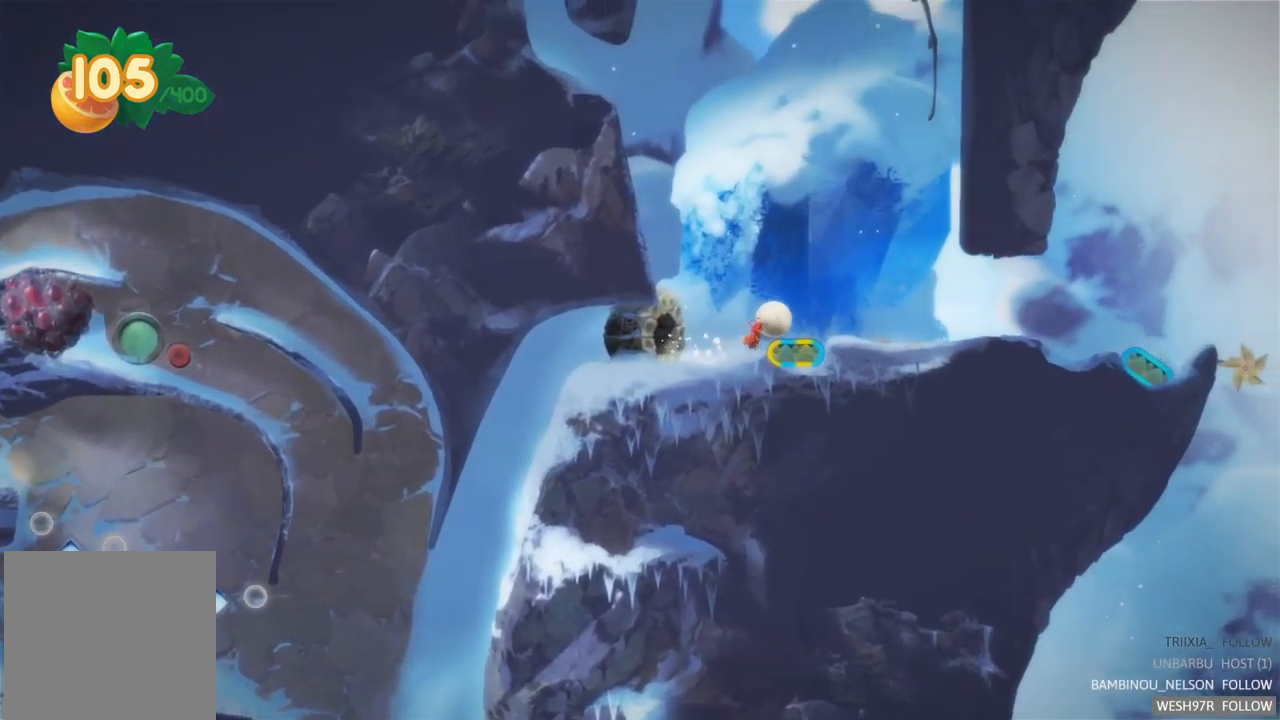
{"buttons": [], "left_stick": "right", "right_stick": "center", "events": []}
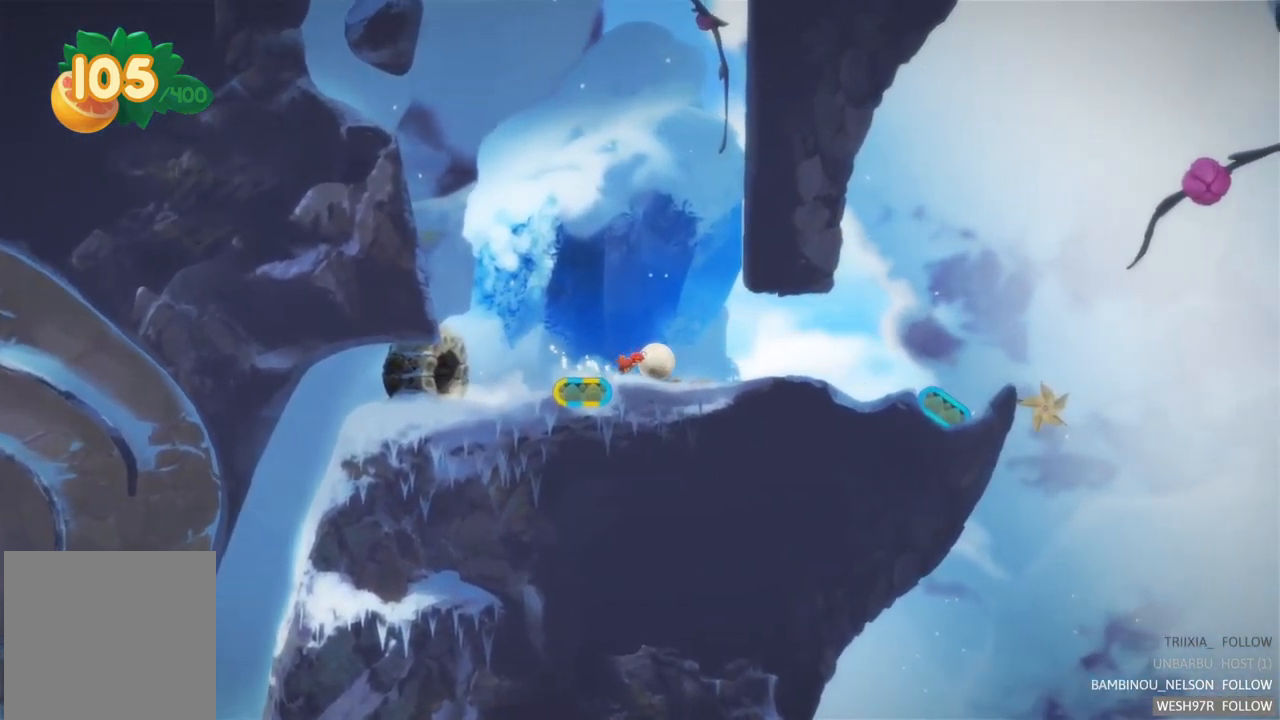
{"buttons": [], "left_stick": "right", "right_stick": "center", "events": []}
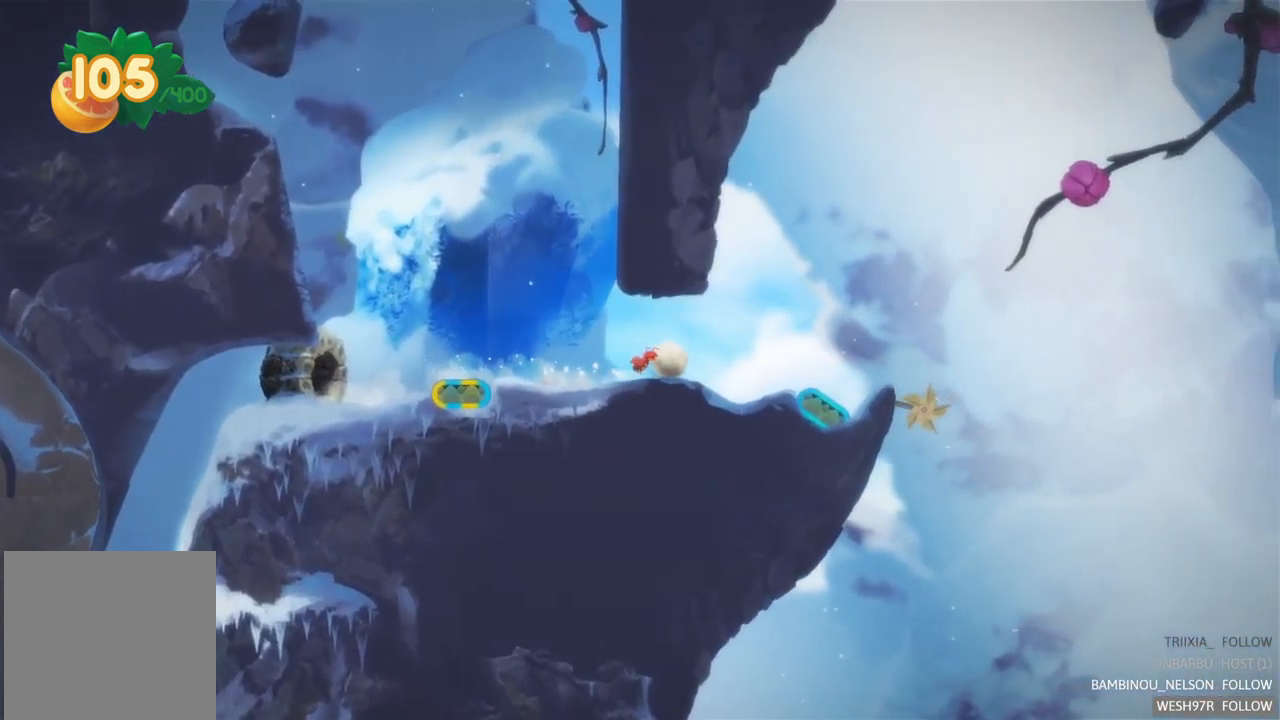
{"buttons": [], "left_stick": "center", "right_stick": "center", "events": [[384, "left_stick", "center"]]}
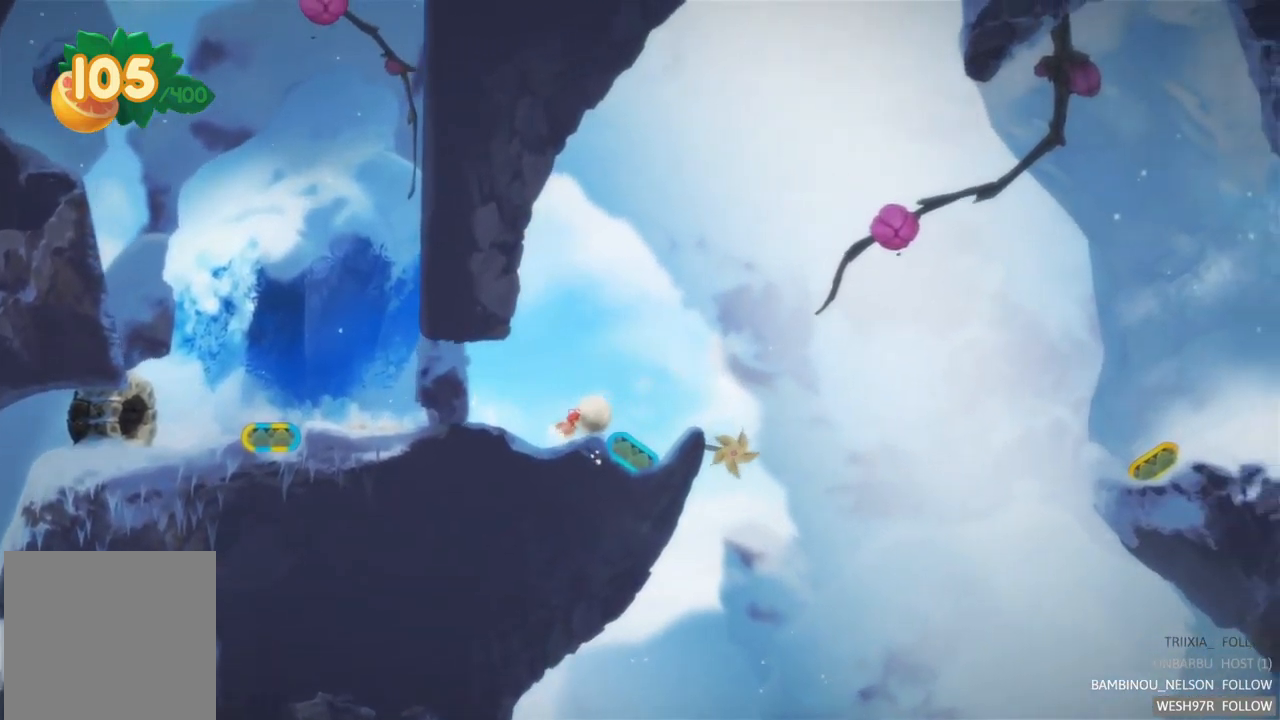
{"buttons": [], "left_stick": "right", "right_stick": "center", "events": [[250, "left_stick", "right"]]}
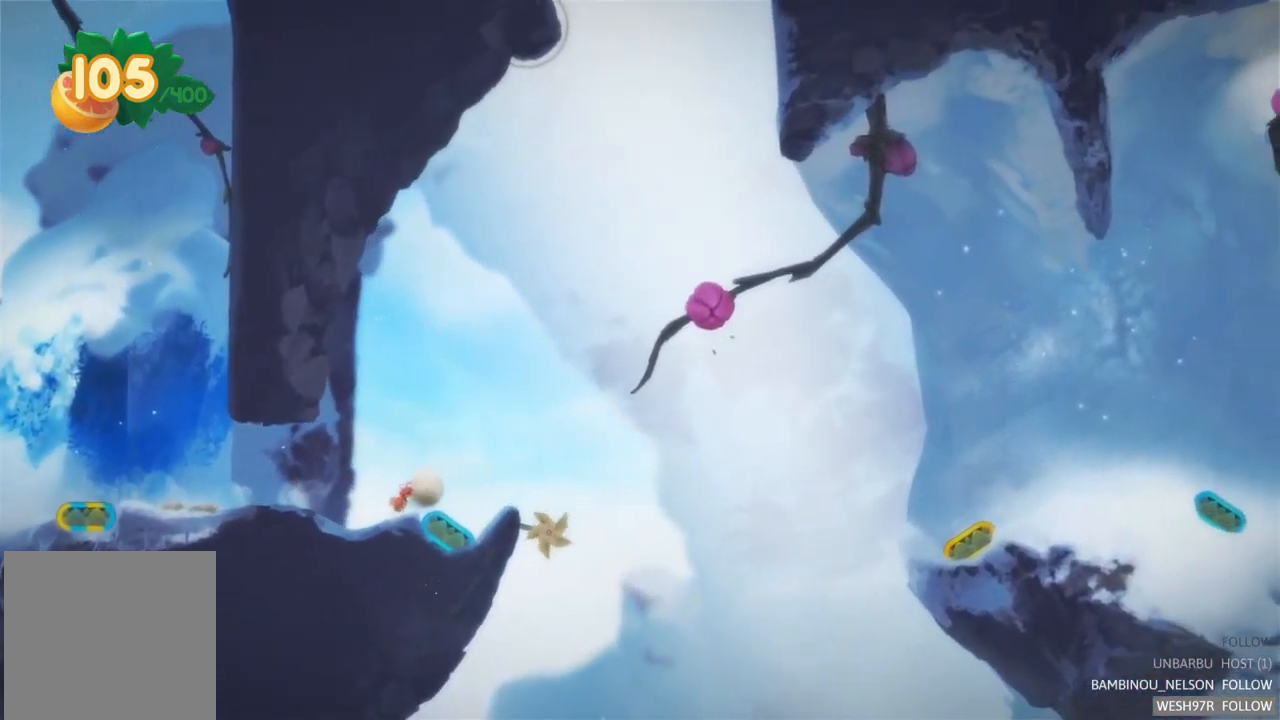
{"buttons": [], "left_stick": "center", "right_stick": "center", "events": [[100, "left_stick", "center"]]}
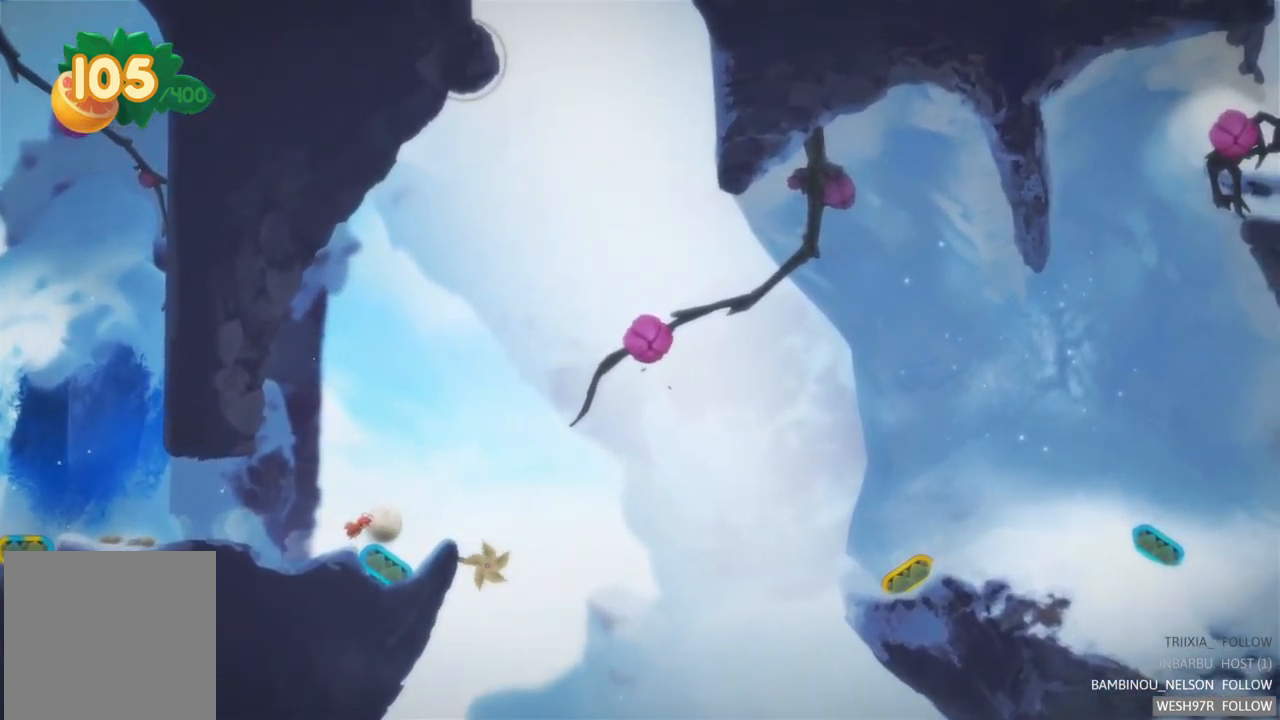
{"buttons": [], "left_stick": "center", "right_stick": "center", "events": [[150, "L2", "down"], [317, "L2", "up"]]}
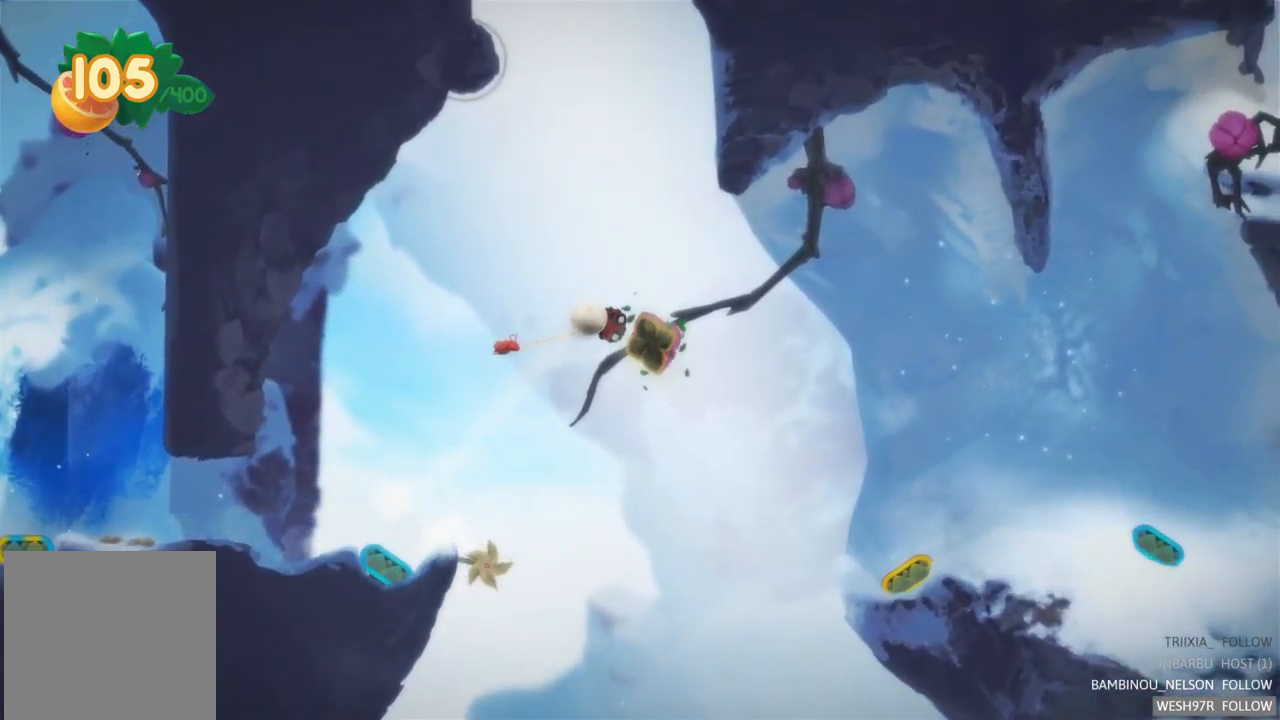
{"buttons": ["L2"], "left_stick": "center", "right_stick": "center", "events": [[100, "L2", "down"]]}
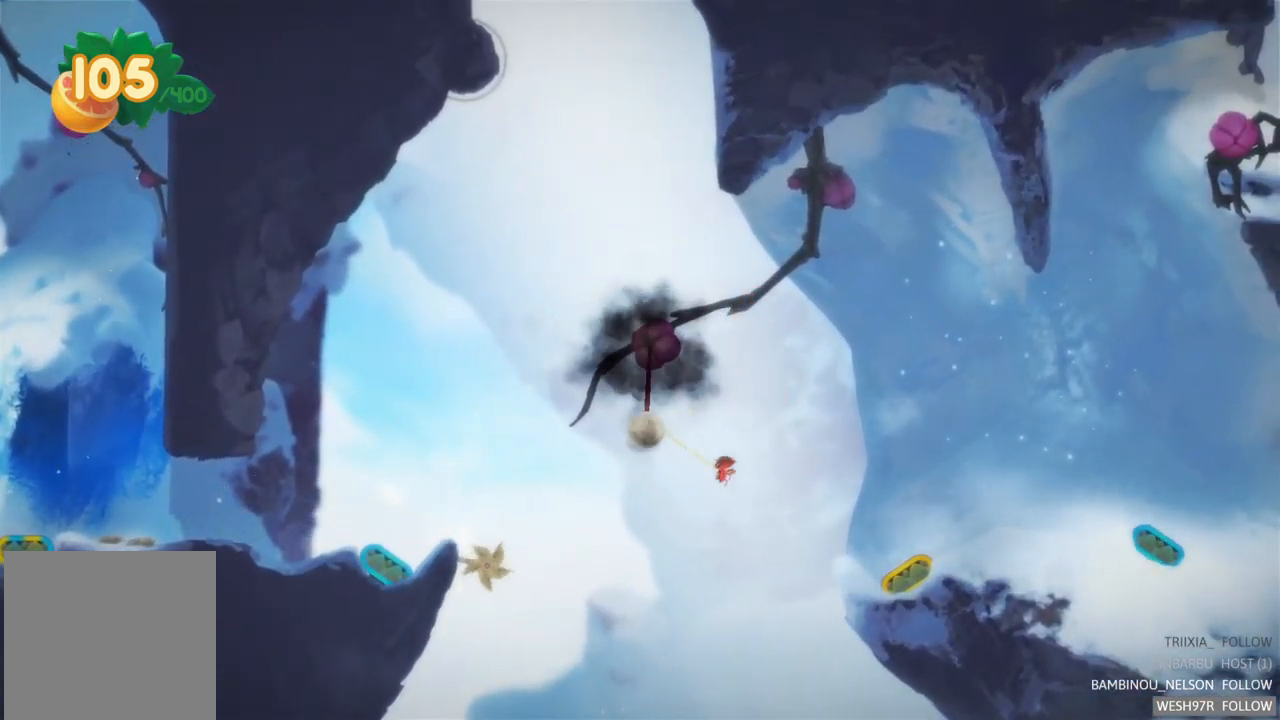
{"buttons": ["L2"], "left_stick": "center", "right_stick": "center", "events": []}
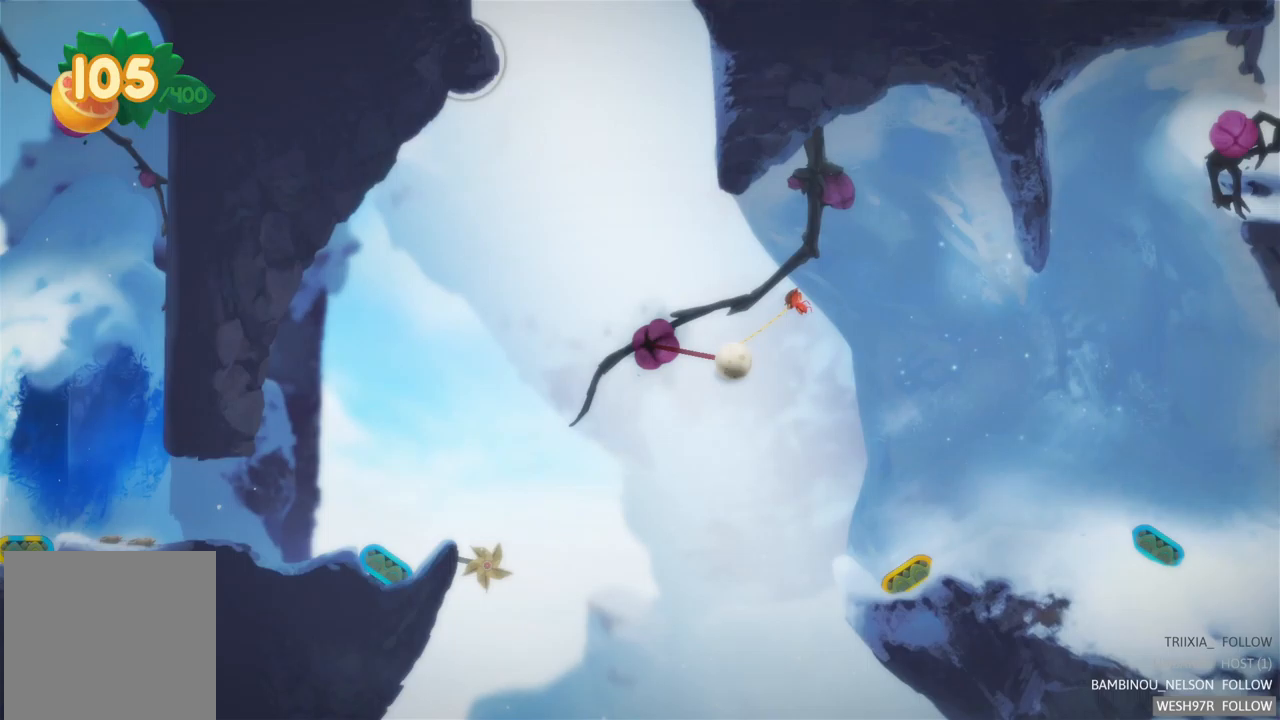
{"buttons": ["L2"], "left_stick": "center", "right_stick": "center", "events": []}
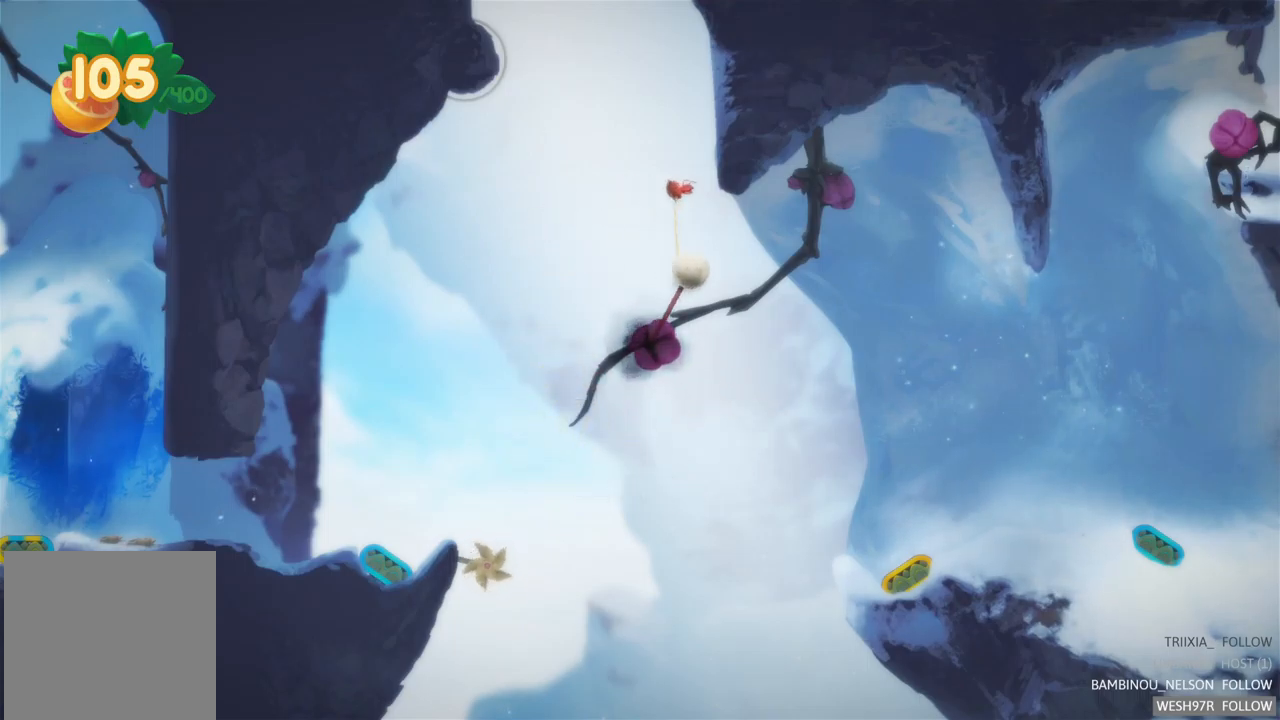
{"buttons": ["L2"], "left_stick": "center", "right_stick": "center", "events": []}
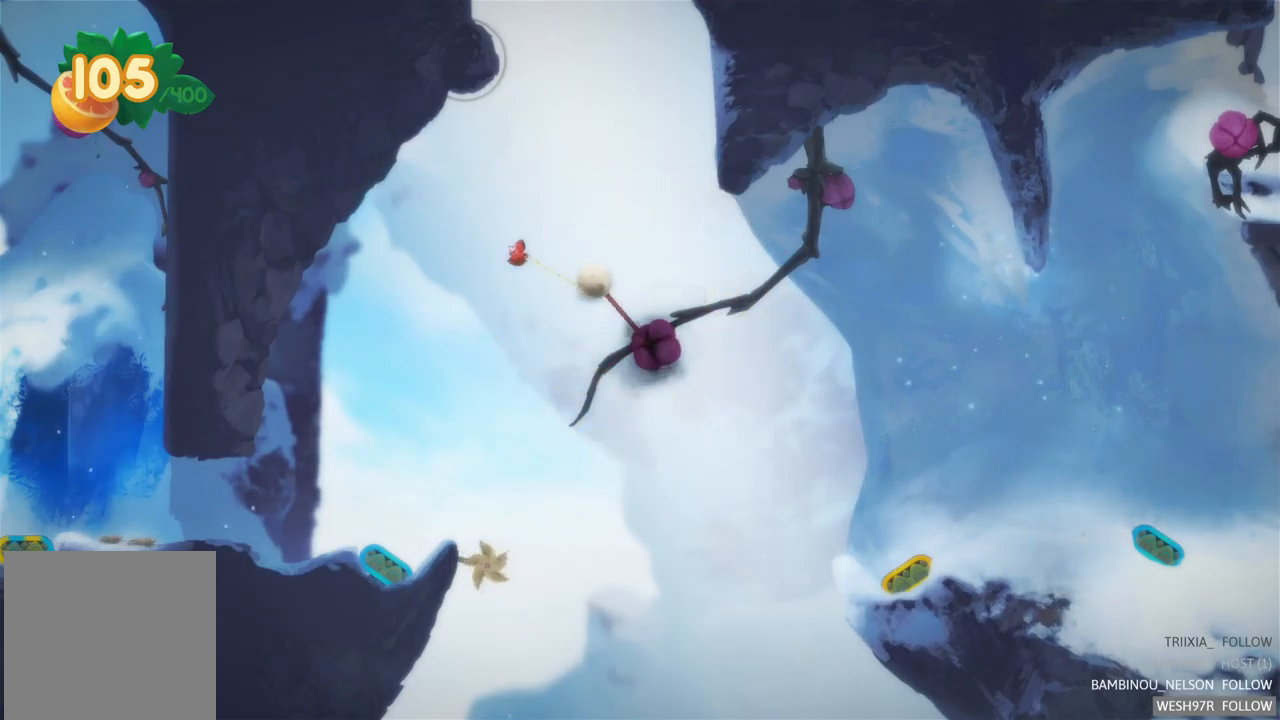
{"buttons": [], "left_stick": "center", "right_stick": "center", "events": [[350, "L2", "up"]]}
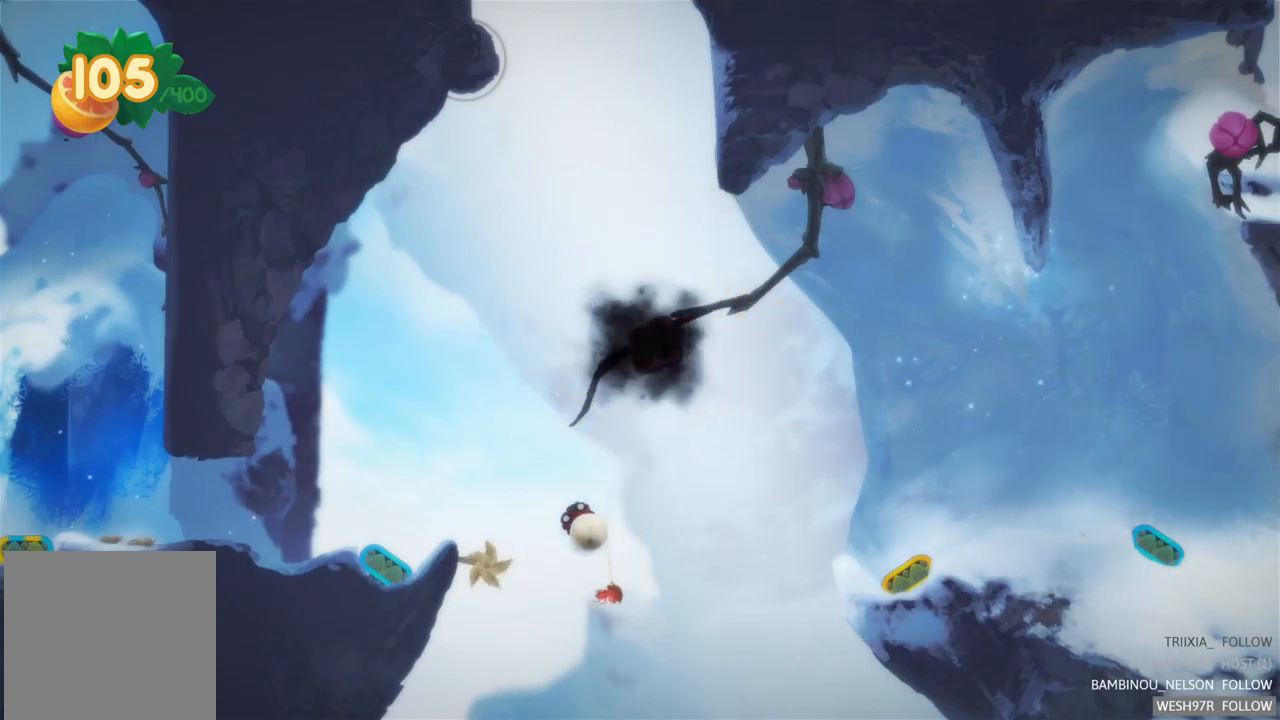
{"buttons": [], "left_stick": "center", "right_stick": "center", "events": []}
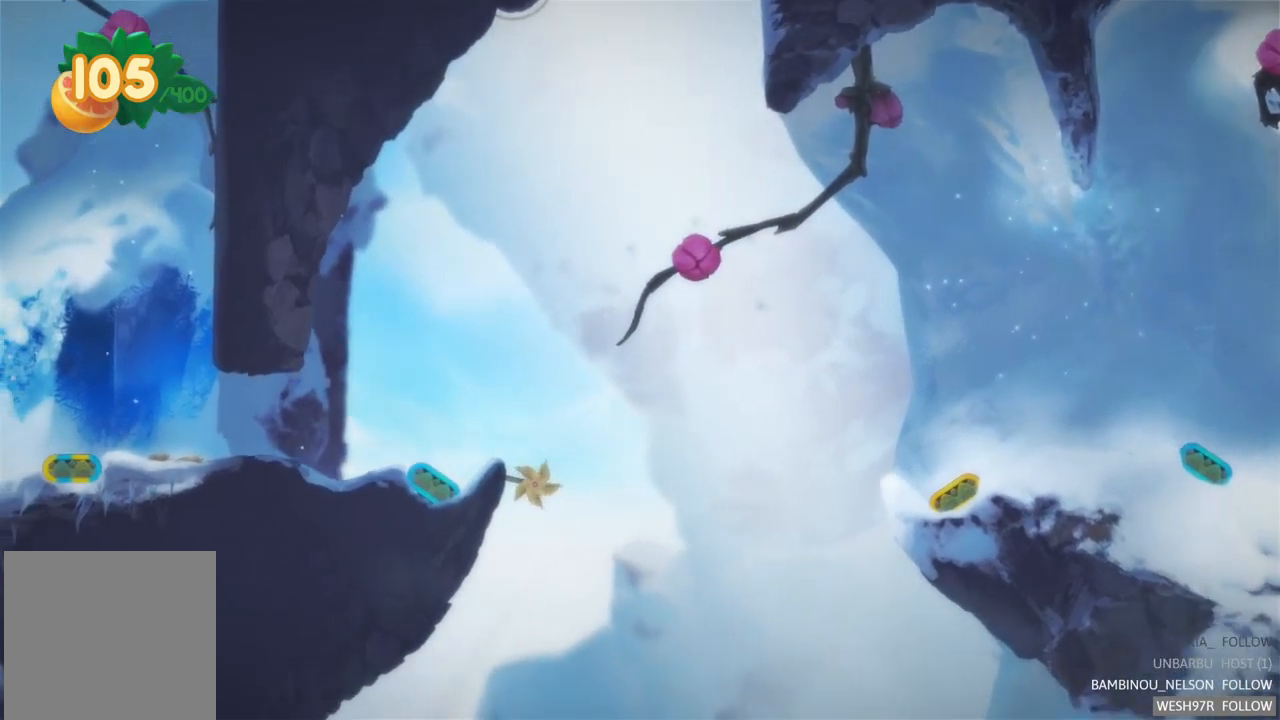
{"buttons": [], "left_stick": "left", "right_stick": "center", "events": [[67, "left_stick", "left"]]}
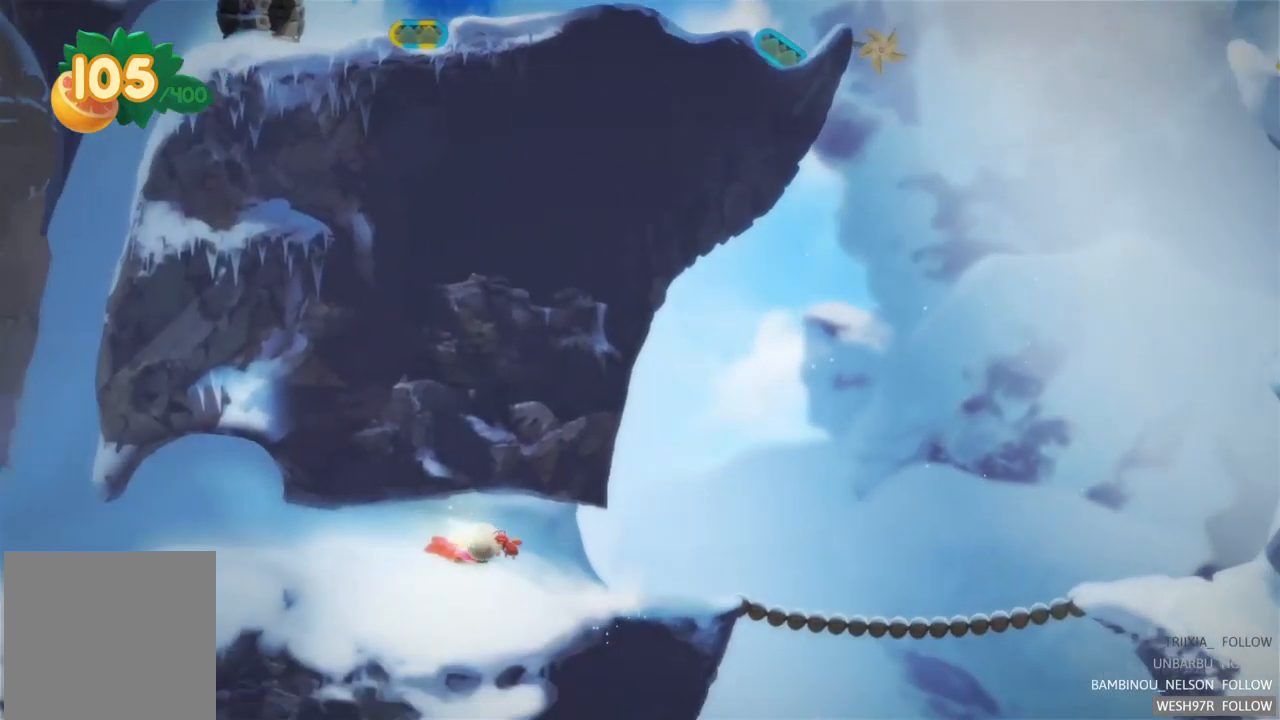
{"buttons": [], "left_stick": "left", "right_stick": "center", "events": []}
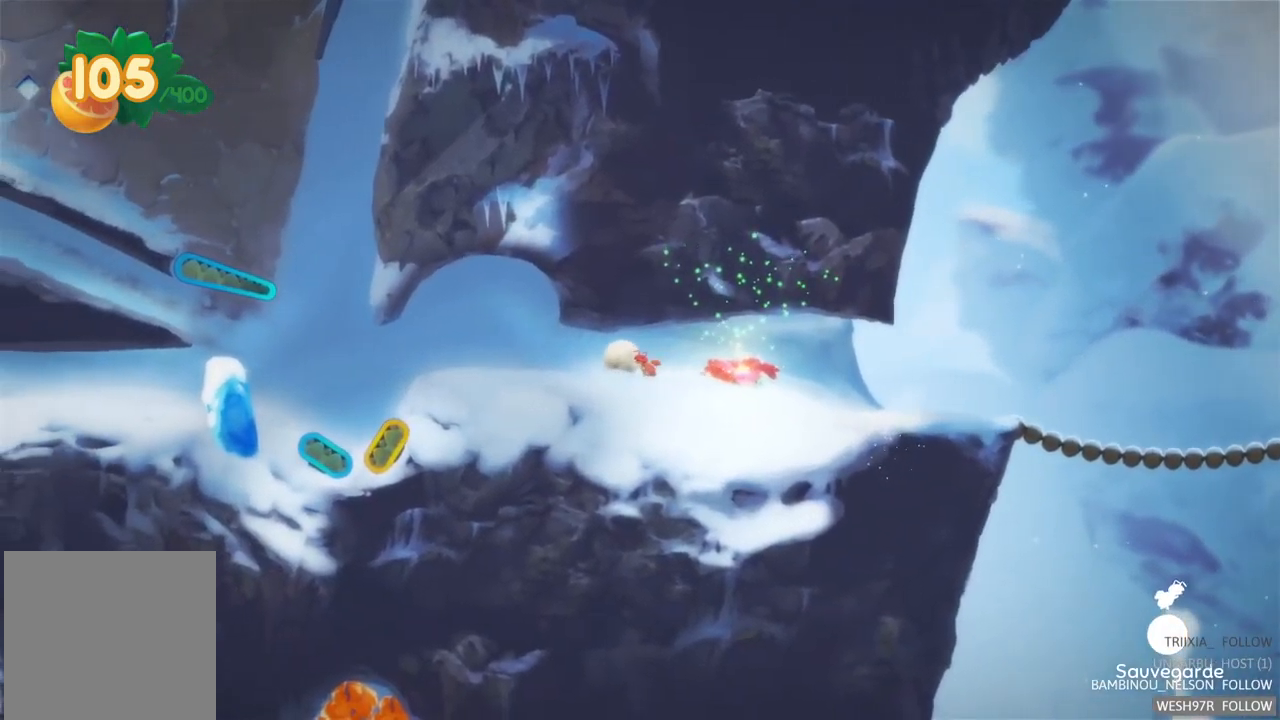
{"buttons": [], "left_stick": "left", "right_stick": "center", "events": []}
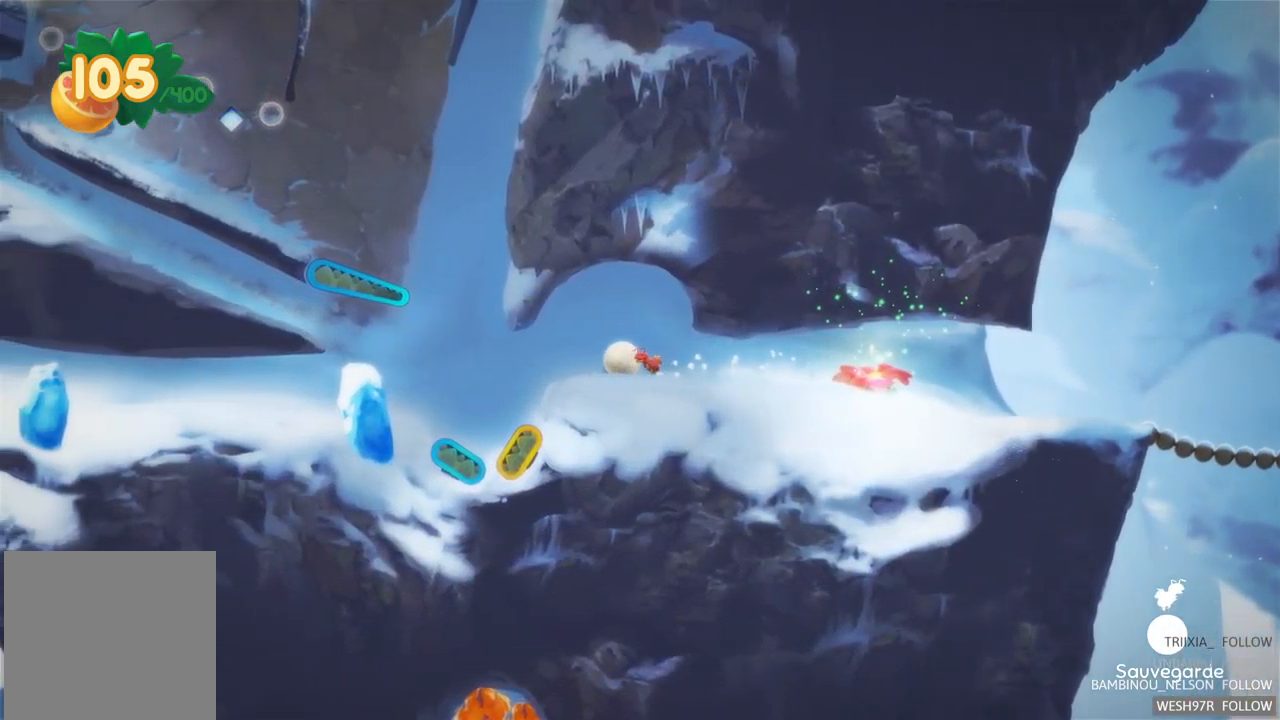
{"buttons": [], "left_stick": "right", "right_stick": "center", "events": [[300, "left_stick", "right"]]}
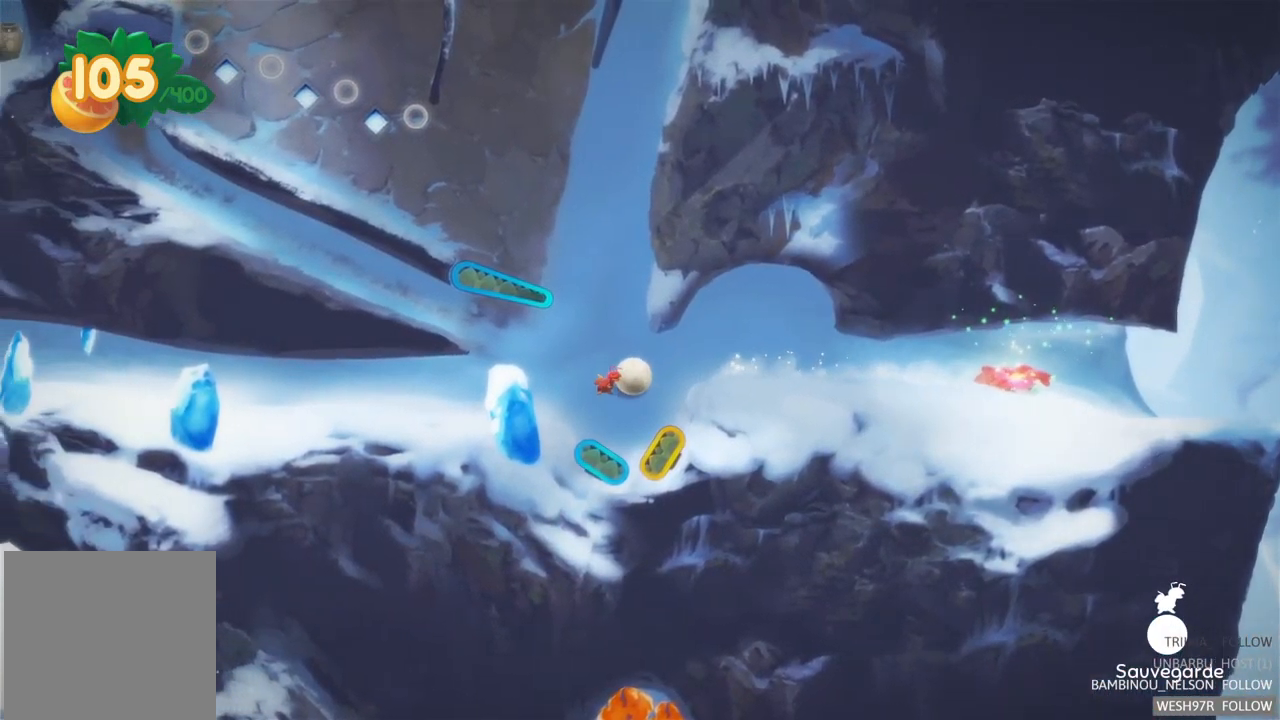
{"buttons": [], "left_stick": "right", "right_stick": "center", "events": []}
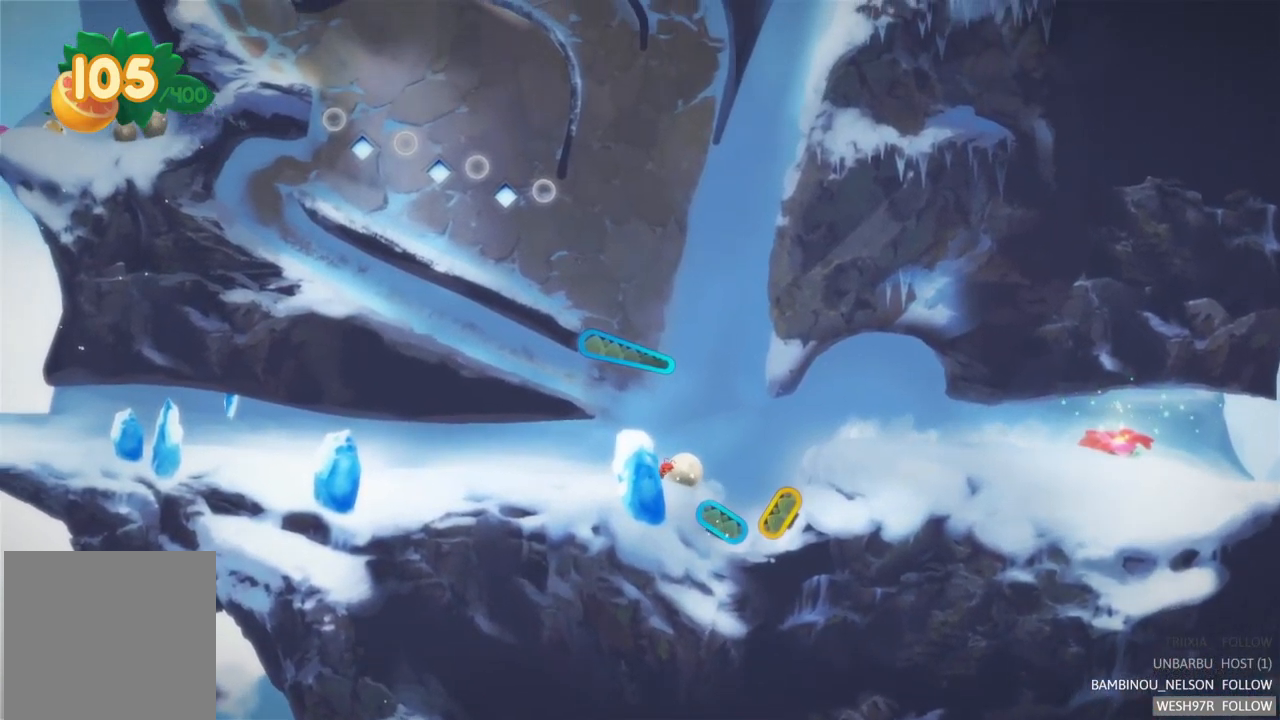
{"buttons": [], "left_stick": "right", "right_stick": "center", "events": []}